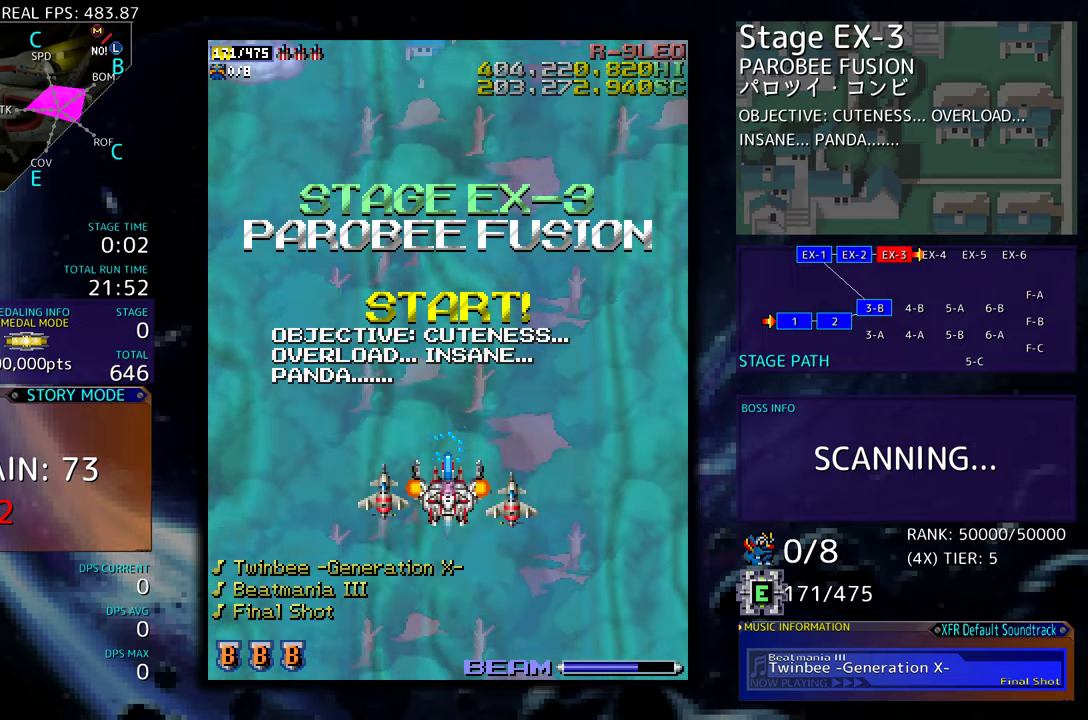
Gameplay with a controller (arcade stick); each line is a JSON object with the inputs held at the frame after it. "events" lists button and stick changes between this image and that frame as [ms after this image, input, new state], when the widget could be followed in between. Not read: L3 R3 other_buttons.
{"buttons": [], "events": []}
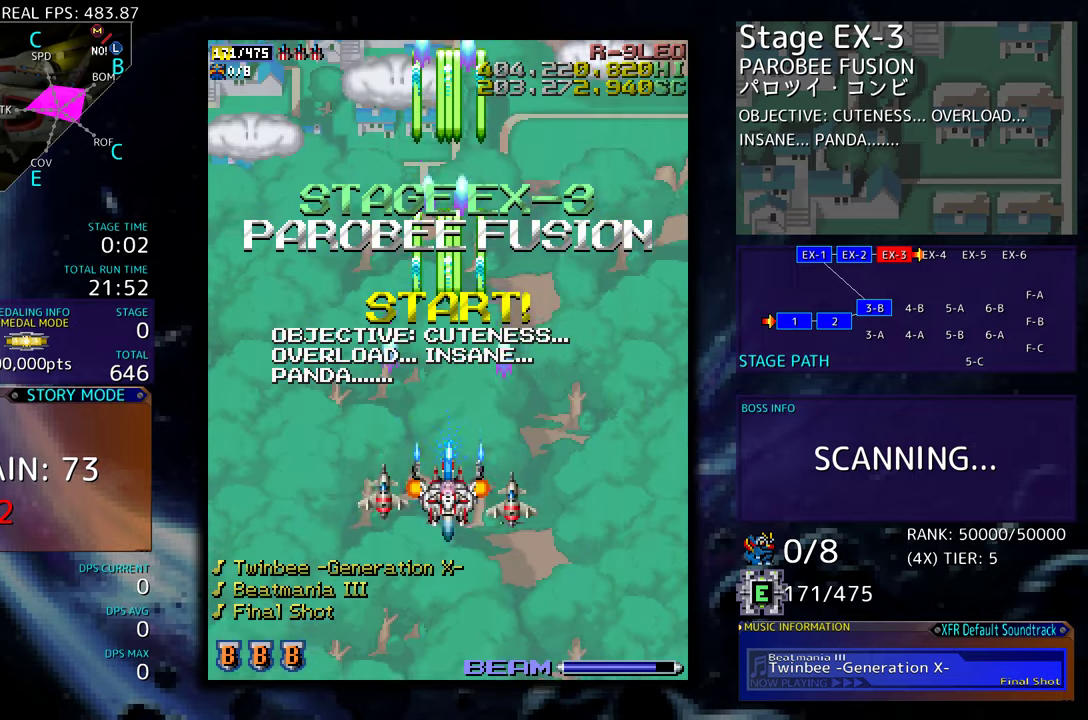
{"buttons": ["DPAD_UP", "DPAD_LEFT"], "events": [[267, "DPAD_LEFT", "down"], [450, "DPAD_UP", "down"]]}
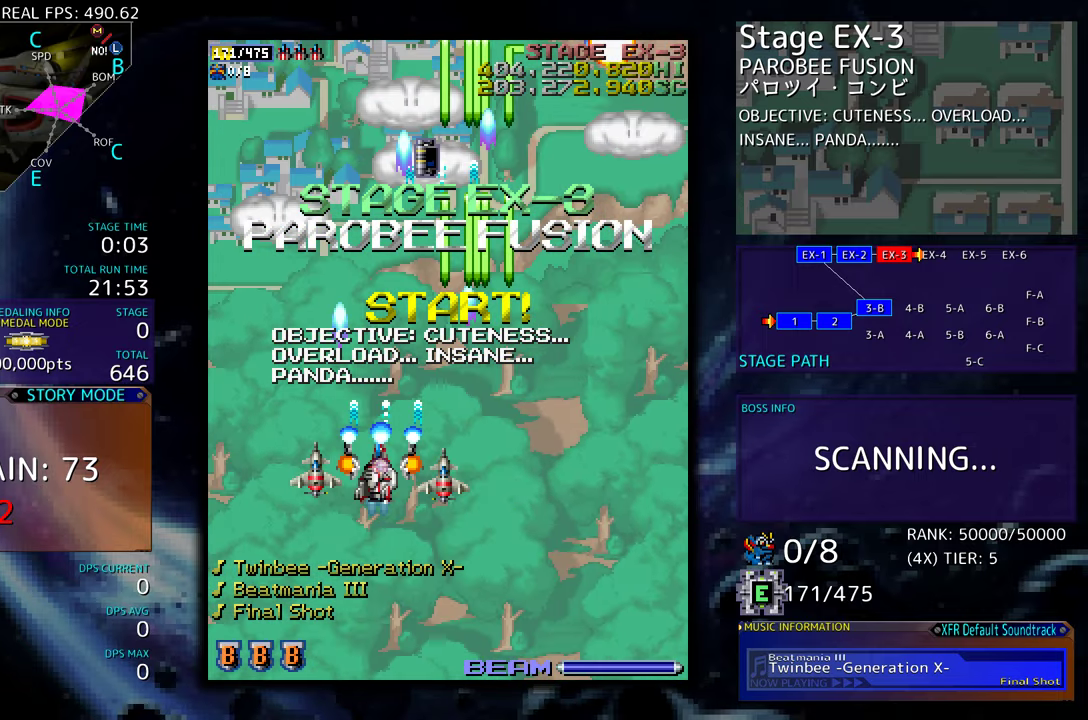
{"buttons": ["DPAD_RIGHT"], "events": [[217, "DPAD_UP", "up"], [234, "DPAD_DOWN", "down"], [234, "DPAD_LEFT", "up"], [234, "DPAD_RIGHT", "down"], [467, "DPAD_DOWN", "up"]]}
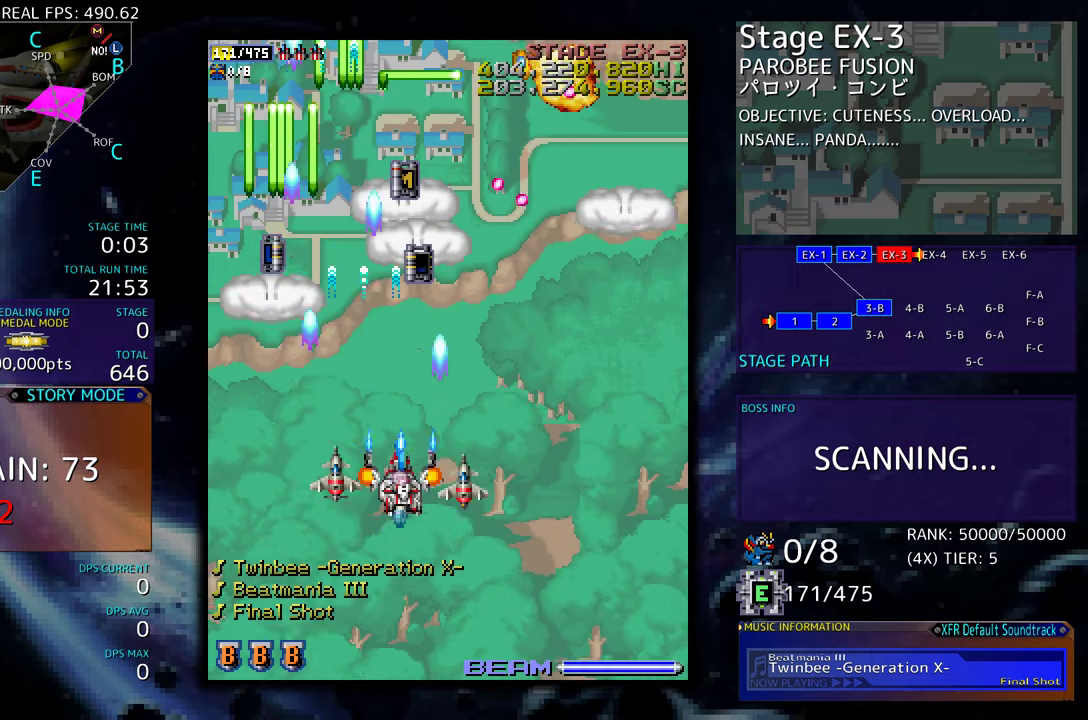
{"buttons": ["DPAD_DOWN", "DPAD_RIGHT"], "events": [[150, "DPAD_RIGHT", "up"], [250, "DPAD_DOWN", "down"], [350, "DPAD_DOWN", "up"], [400, "DPAD_DOWN", "down"], [417, "DPAD_RIGHT", "down"]]}
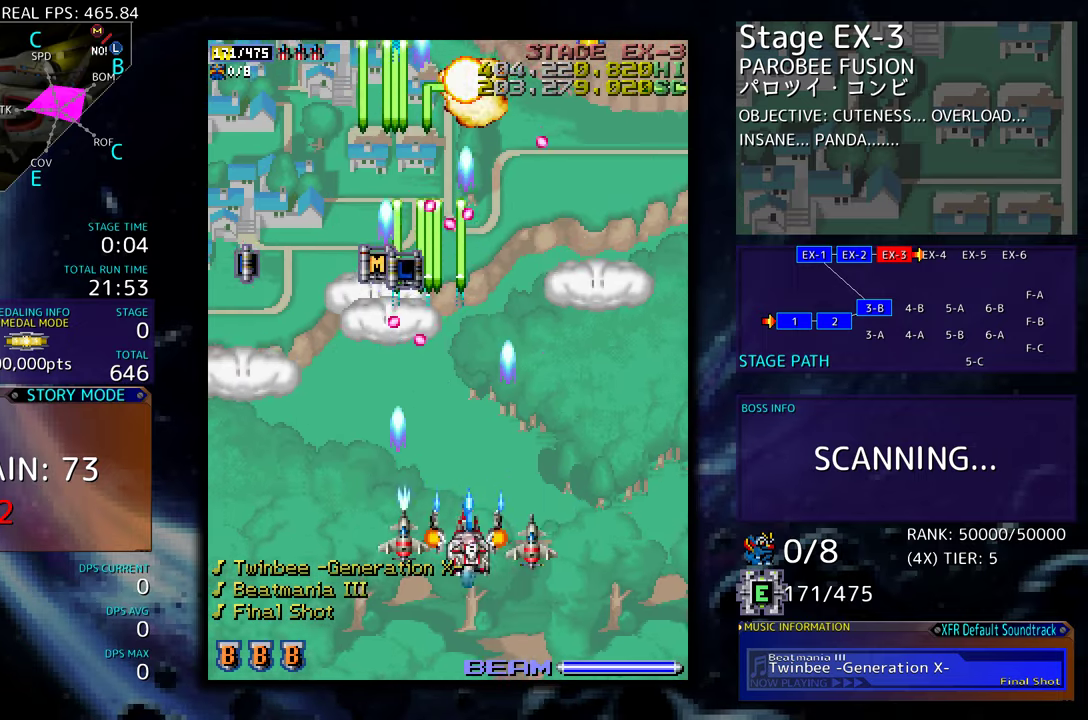
{"buttons": ["DPAD_UP"], "events": [[84, "DPAD_DOWN", "up"], [150, "DPAD_UP", "down"], [434, "DPAD_RIGHT", "up"]]}
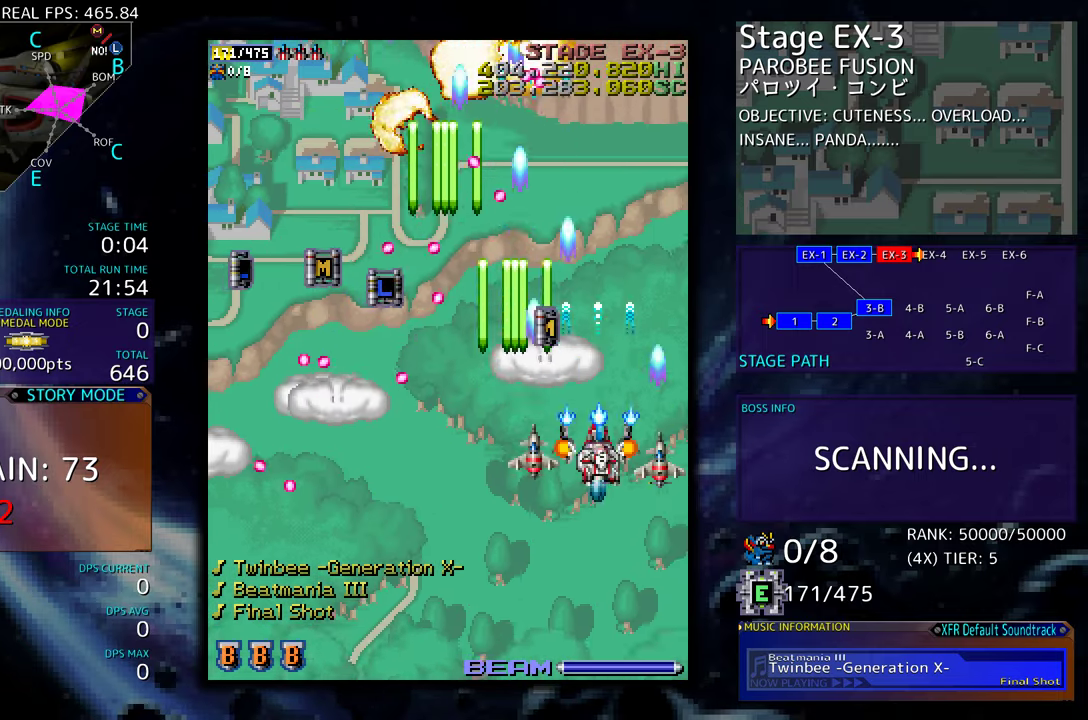
{"buttons": [], "events": [[17, "DPAD_LEFT", "down"], [100, "DPAD_LEFT", "up"], [250, "DPAD_RIGHT", "down"], [267, "DPAD_UP", "up"], [284, "DPAD_DOWN", "down"], [417, "DPAD_RIGHT", "up"], [434, "DPAD_DOWN", "up"]]}
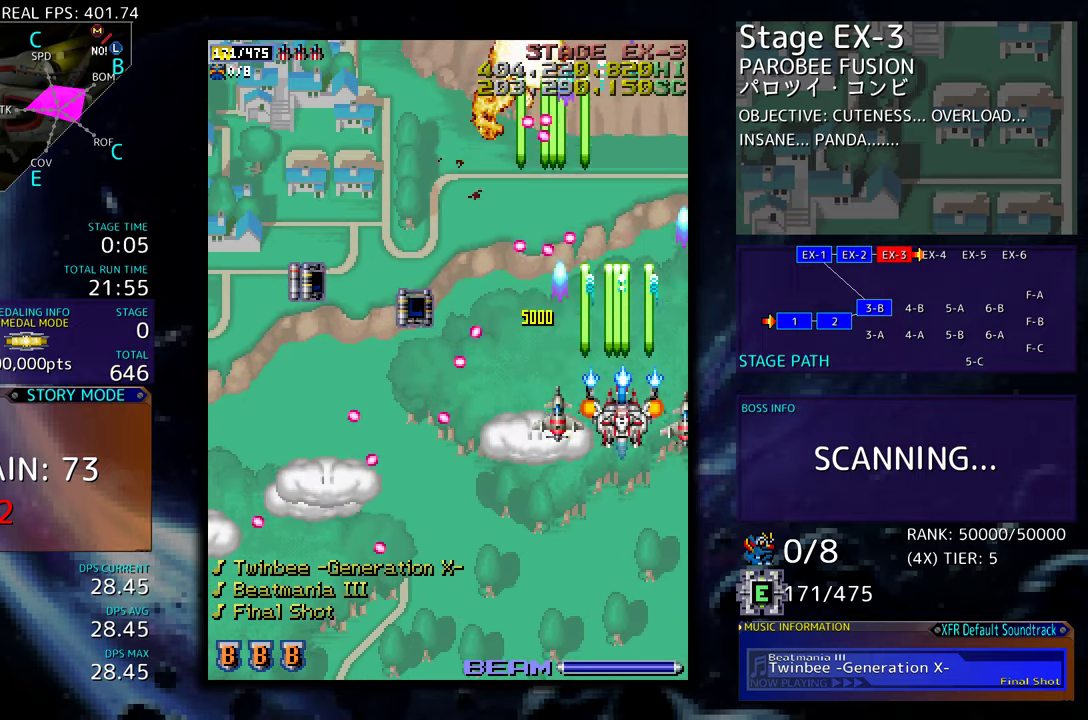
{"buttons": ["DPAD_UP", "DPAD_RIGHT"], "events": [[17, "DPAD_DOWN", "down"], [17, "DPAD_RIGHT", "down"], [50, "DPAD_RIGHT", "up"], [84, "DPAD_DOWN", "up"], [150, "DPAD_RIGHT", "down"], [167, "DPAD_DOWN", "down"], [217, "DPAD_DOWN", "up"], [234, "DPAD_RIGHT", "up"], [300, "DPAD_RIGHT", "down"], [317, "DPAD_DOWN", "down"], [384, "DPAD_DOWN", "up"], [384, "DPAD_RIGHT", "up"], [450, "DPAD_RIGHT", "down"], [467, "DPAD_UP", "down"]]}
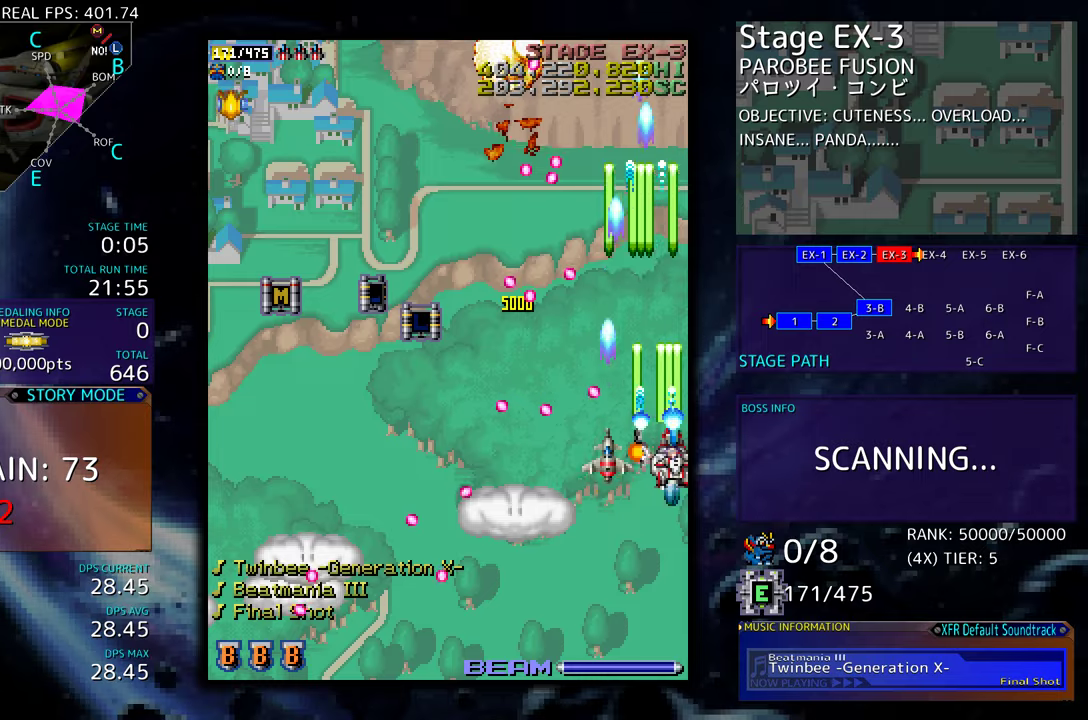
{"buttons": ["DPAD_DOWN"], "events": [[17, "DPAD_RIGHT", "up"], [250, "DPAD_UP", "up"], [317, "DPAD_DOWN", "down"], [384, "DPAD_DOWN", "up"], [434, "DPAD_DOWN", "down"]]}
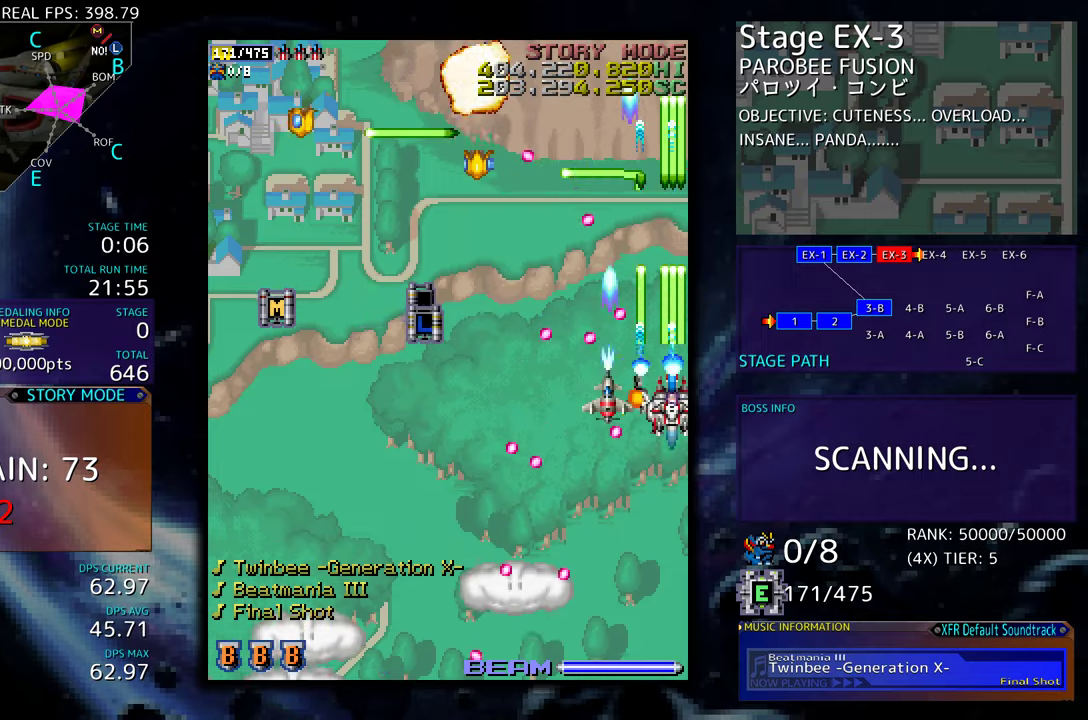
{"buttons": [], "events": [[17, "DPAD_DOWN", "up"], [67, "DPAD_DOWN", "down"], [300, "DPAD_DOWN", "up"], [400, "DPAD_DOWN", "down"], [500, "DPAD_DOWN", "up"]]}
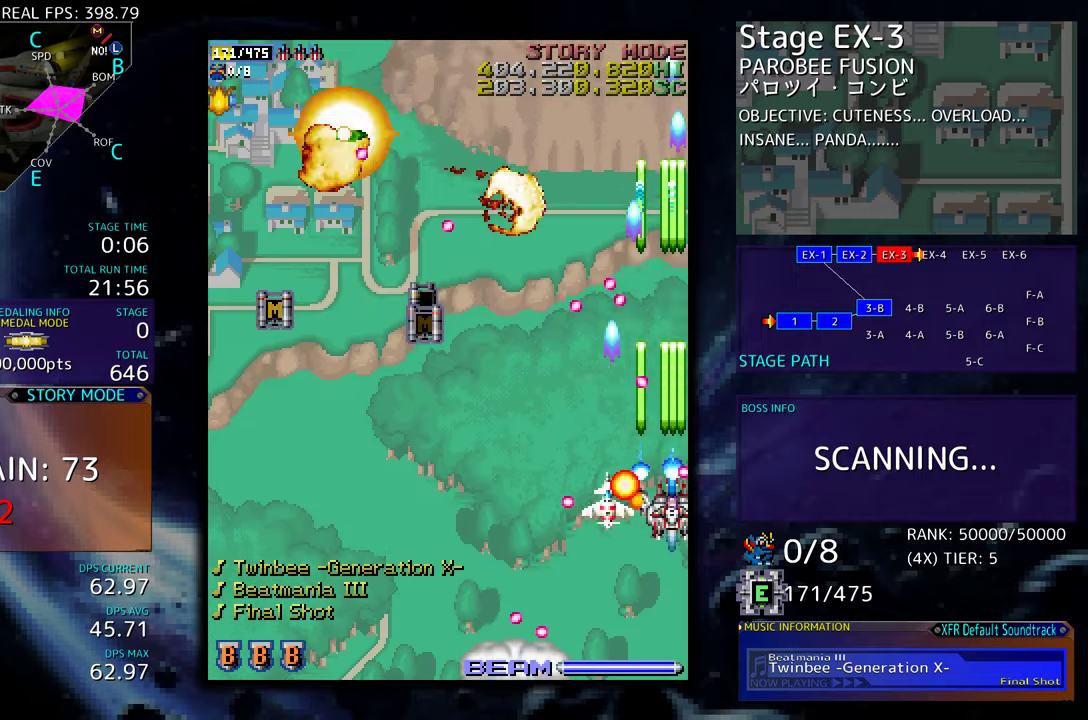
{"buttons": ["DPAD_LEFT"], "events": [[100, "DPAD_DOWN", "down"], [117, "DPAD_LEFT", "down"], [134, "DPAD_DOWN", "up"]]}
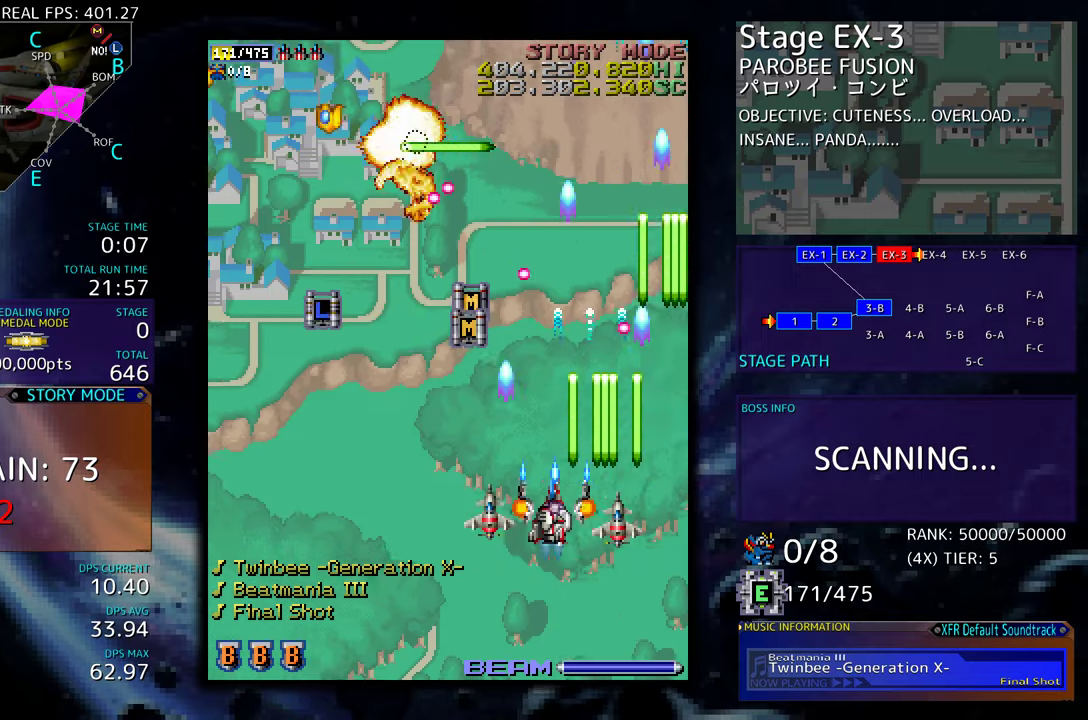
{"buttons": ["DPAD_UP"], "events": [[134, "DPAD_UP", "down"], [334, "DPAD_LEFT", "up"]]}
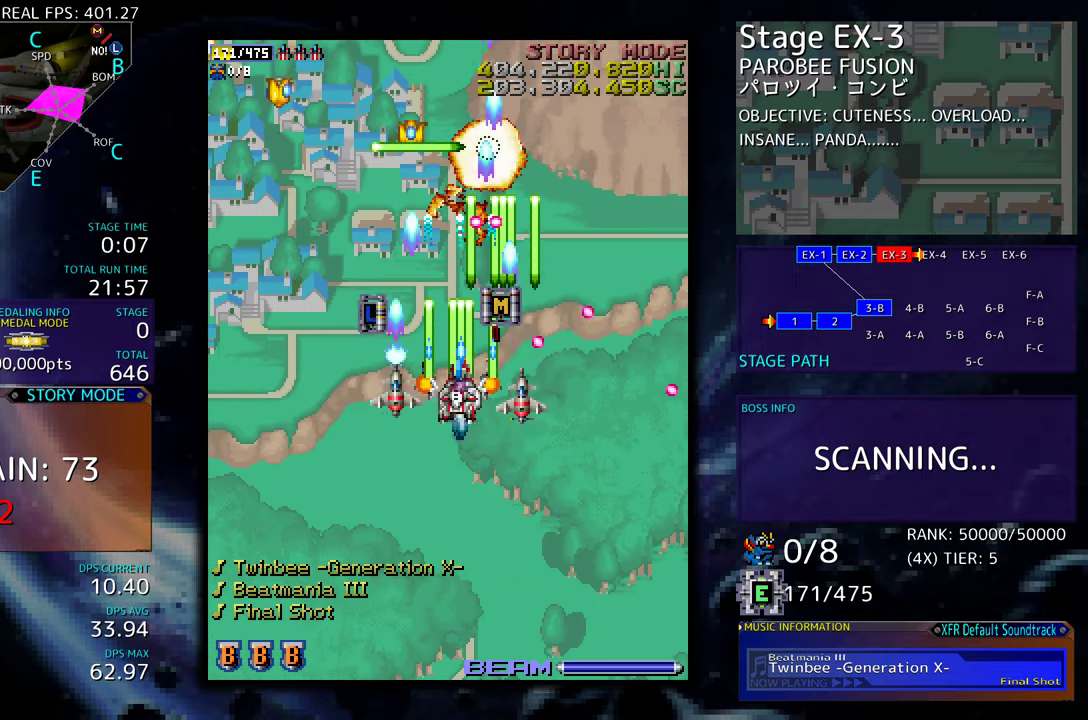
{"buttons": ["DPAD_DOWN", "DPAD_LEFT"], "events": [[117, "DPAD_UP", "up"], [134, "DPAD_DOWN", "down"], [167, "DPAD_LEFT", "down"], [250, "DPAD_LEFT", "up"], [450, "DPAD_LEFT", "down"]]}
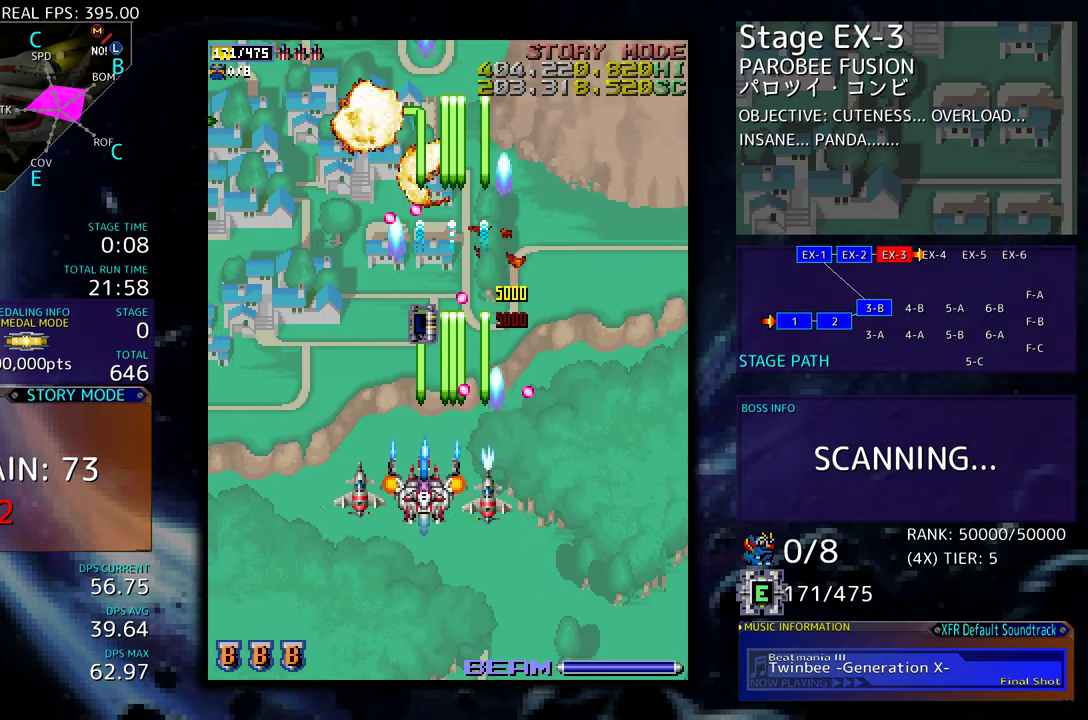
{"buttons": ["DPAD_UP", "DPAD_LEFT"], "events": [[34, "DPAD_DOWN", "up"], [100, "DPAD_DOWN", "down"], [134, "DPAD_LEFT", "up"], [167, "DPAD_LEFT", "down"], [217, "DPAD_DOWN", "up"], [250, "DPAD_LEFT", "up"], [284, "DPAD_LEFT", "down"], [334, "DPAD_UP", "down"], [384, "DPAD_UP", "up"], [400, "DPAD_UP", "down"]]}
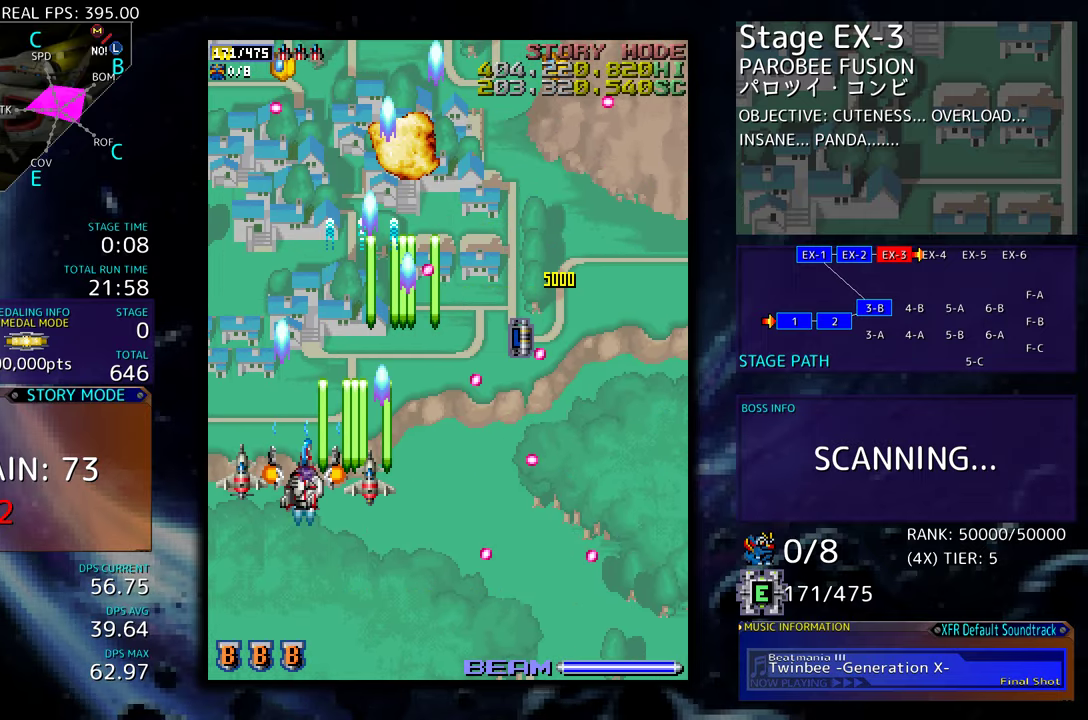
{"buttons": []}
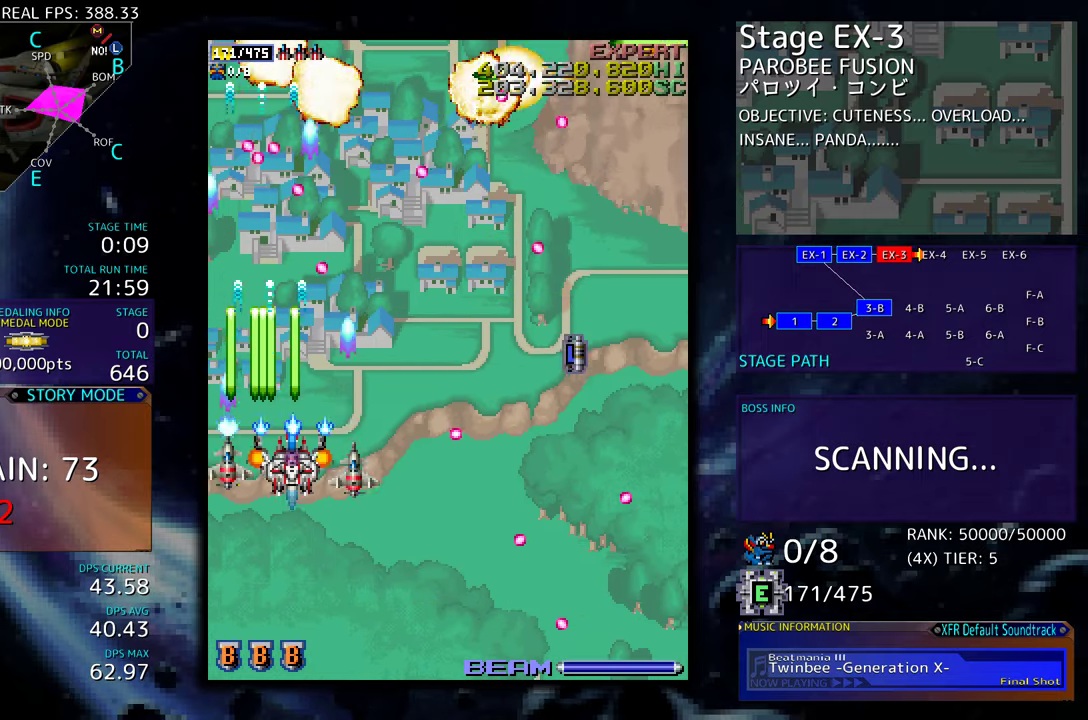
{"buttons": ["DPAD_RIGHT"], "events": [[67, "DPAD_UP", "down"], [84, "DPAD_RIGHT", "down"], [100, "DPAD_UP", "up"], [117, "DPAD_DOWN", "down"], [134, "DPAD_RIGHT", "up"], [150, "DPAD_DOWN", "up"], [184, "DPAD_DOWN", "down"], [234, "DPAD_RIGHT", "down"], [250, "DPAD_RIGHT", "up"], [284, "DPAD_DOWN", "up"], [350, "DPAD_RIGHT", "down"], [434, "DPAD_DOWN", "down"], [484, "DPAD_DOWN", "up"]]}
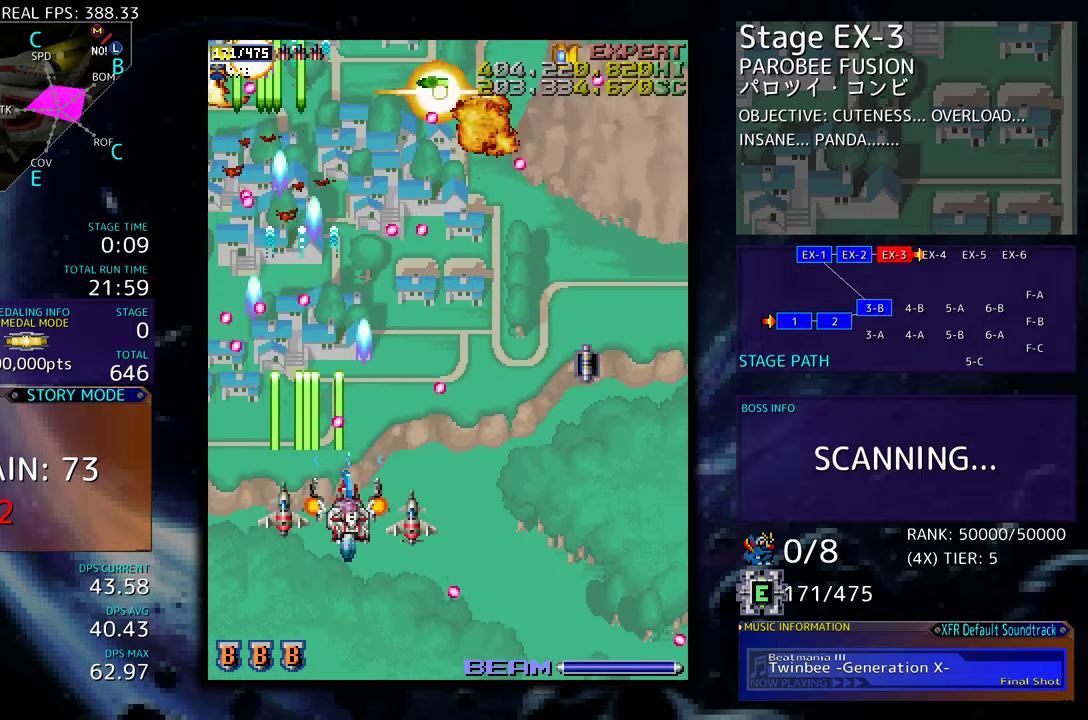
{"buttons": [], "events": [[100, "DPAD_DOWN", "down"], [234, "DPAD_DOWN", "up"], [484, "DPAD_RIGHT", "up"]]}
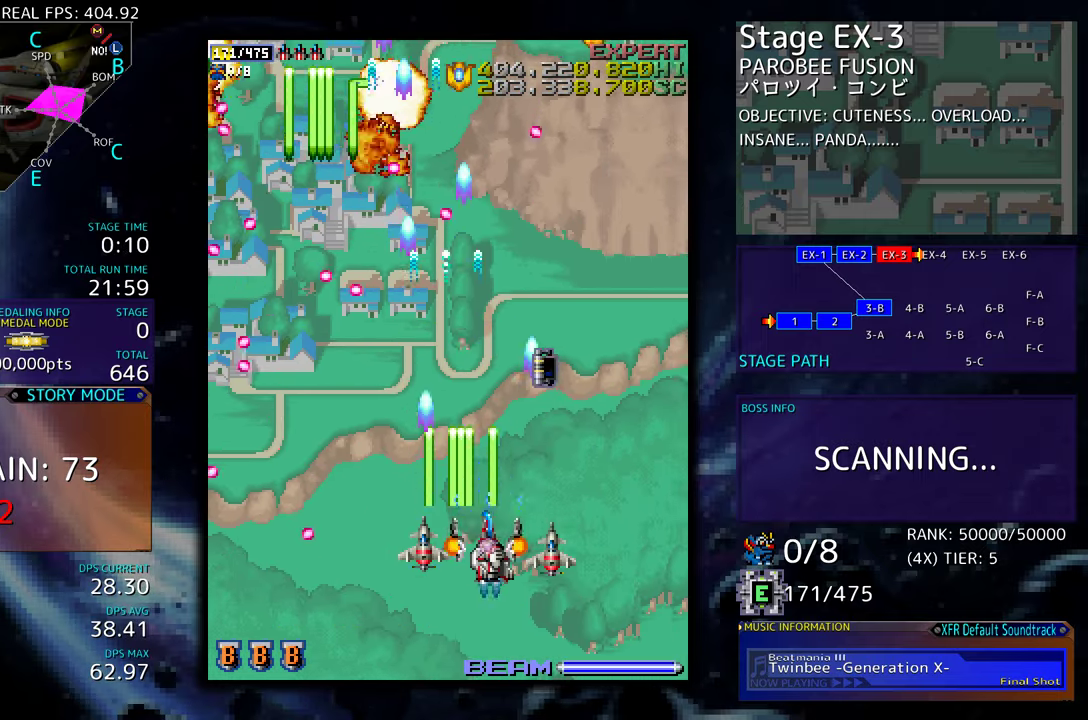
{"buttons": ["DPAD_DOWN", "DPAD_RIGHT"], "events": [[100, "DPAD_LEFT", "down"], [217, "DPAD_DOWN", "down"], [417, "DPAD_LEFT", "up"], [450, "DPAD_RIGHT", "down"]]}
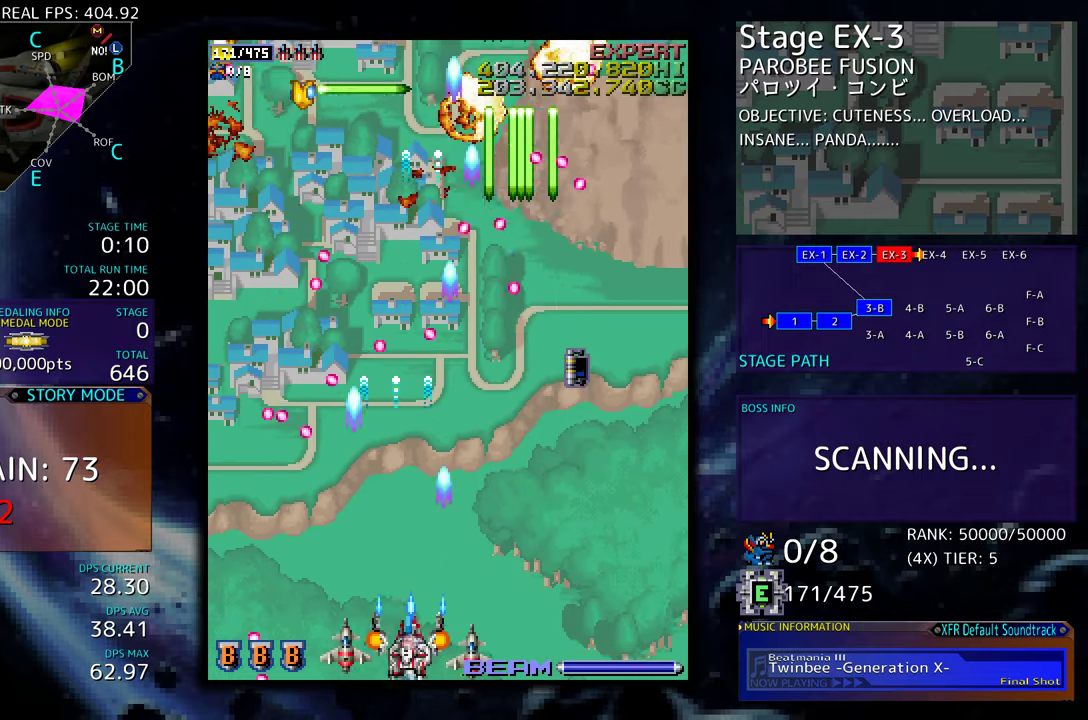
{"buttons": ["DPAD_UP", "DPAD_RIGHT"], "events": [[34, "DPAD_DOWN", "up"], [134, "DPAD_UP", "down"], [217, "DPAD_UP", "up"], [367, "DPAD_UP", "down"]]}
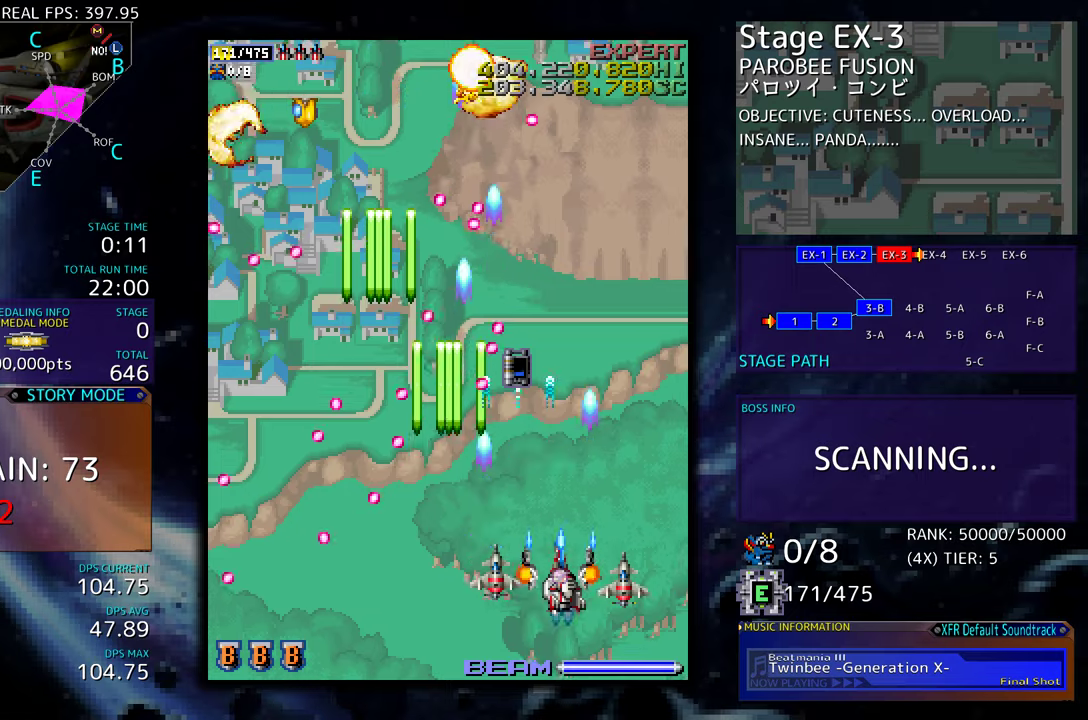
{"buttons": [], "events": [[367, "DPAD_RIGHT", "up"], [484, "DPAD_LEFT", "down"], [500, "DPAD_LEFT", "up"], [500, "DPAD_UP", "up"]]}
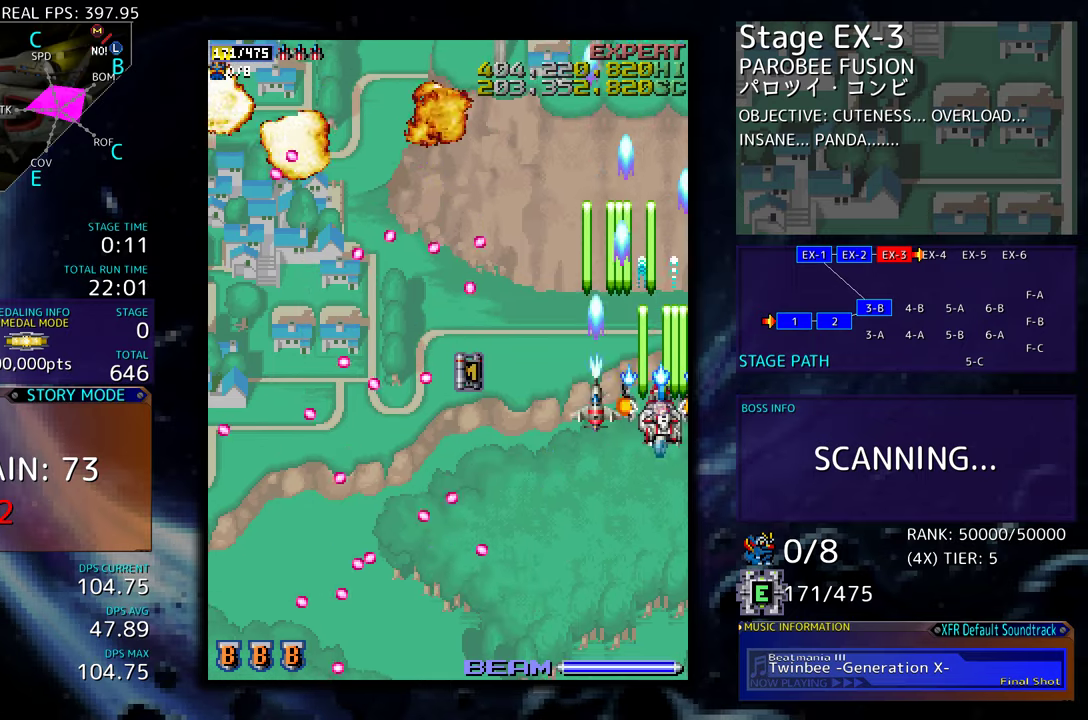
{"buttons": [], "events": [[117, "DPAD_DOWN", "down"], [167, "DPAD_DOWN", "up"], [284, "DPAD_UP", "down"], [467, "DPAD_UP", "up"]]}
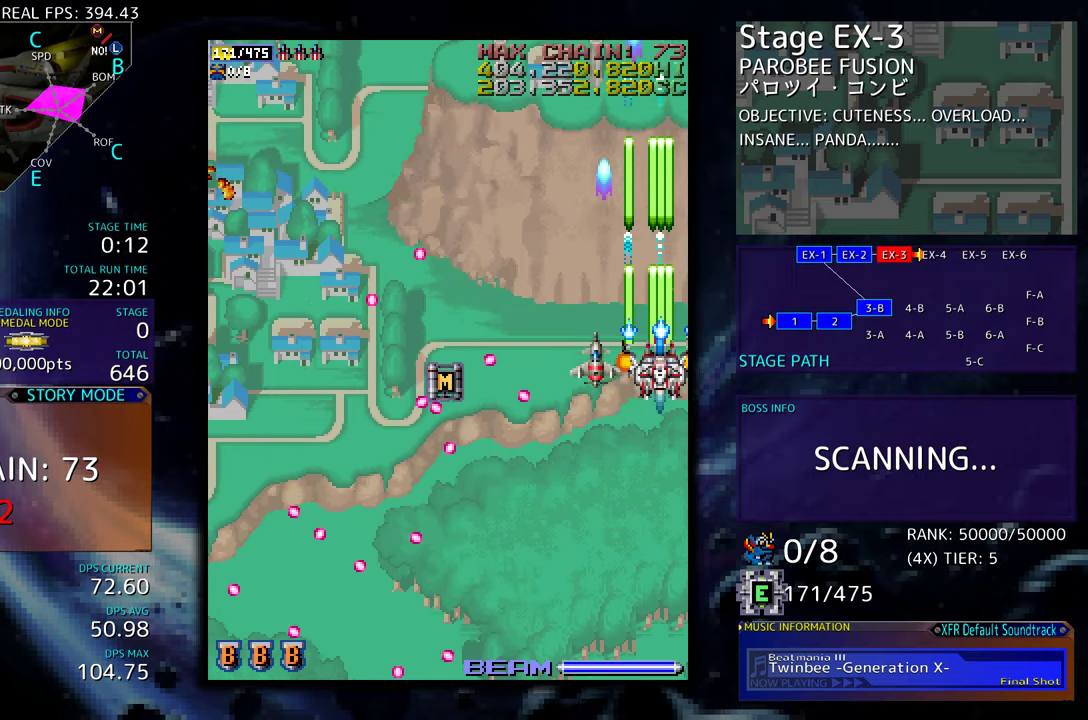
{"buttons": ["DPAD_DOWN", "DPAD_LEFT"], "events": [[50, "DPAD_UP", "down"], [134, "DPAD_LEFT", "down"], [400, "DPAD_UP", "up"], [417, "DPAD_DOWN", "down"]]}
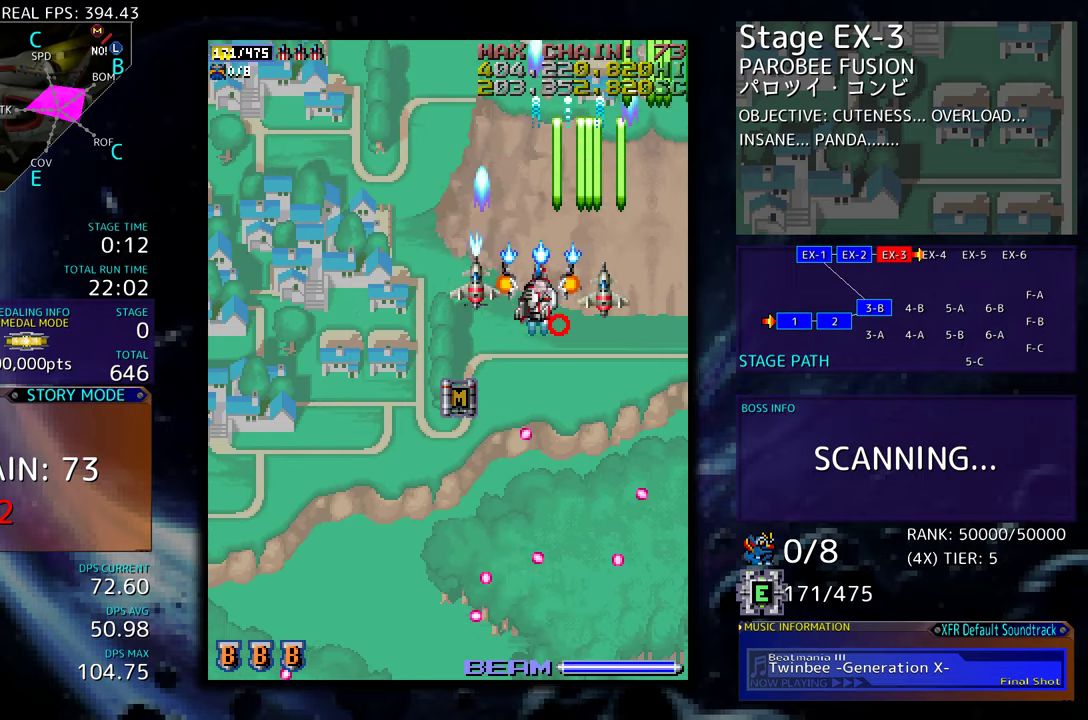
{"buttons": ["DPAD_UP", "DPAD_RIGHT"], "events": [[267, "DPAD_DOWN", "up"], [267, "DPAD_LEFT", "up"], [267, "DPAD_UP", "down"], [367, "DPAD_RIGHT", "down"]]}
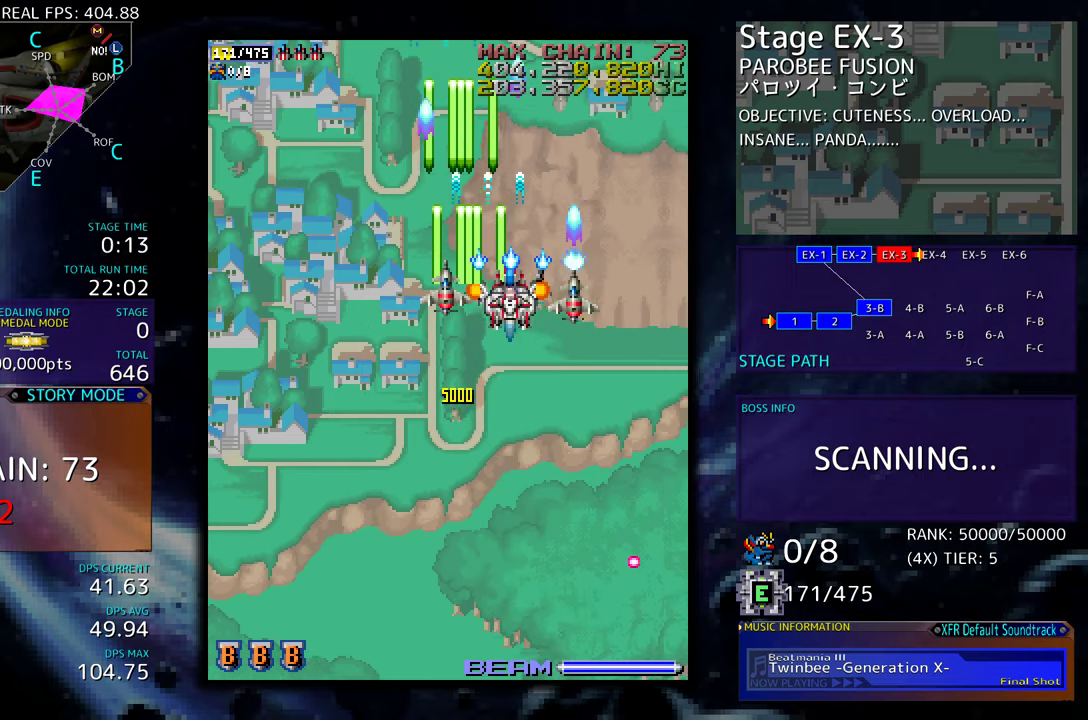
{"buttons": [], "events": [[200, "DPAD_RIGHT", "up"], [434, "DPAD_UP", "up"]]}
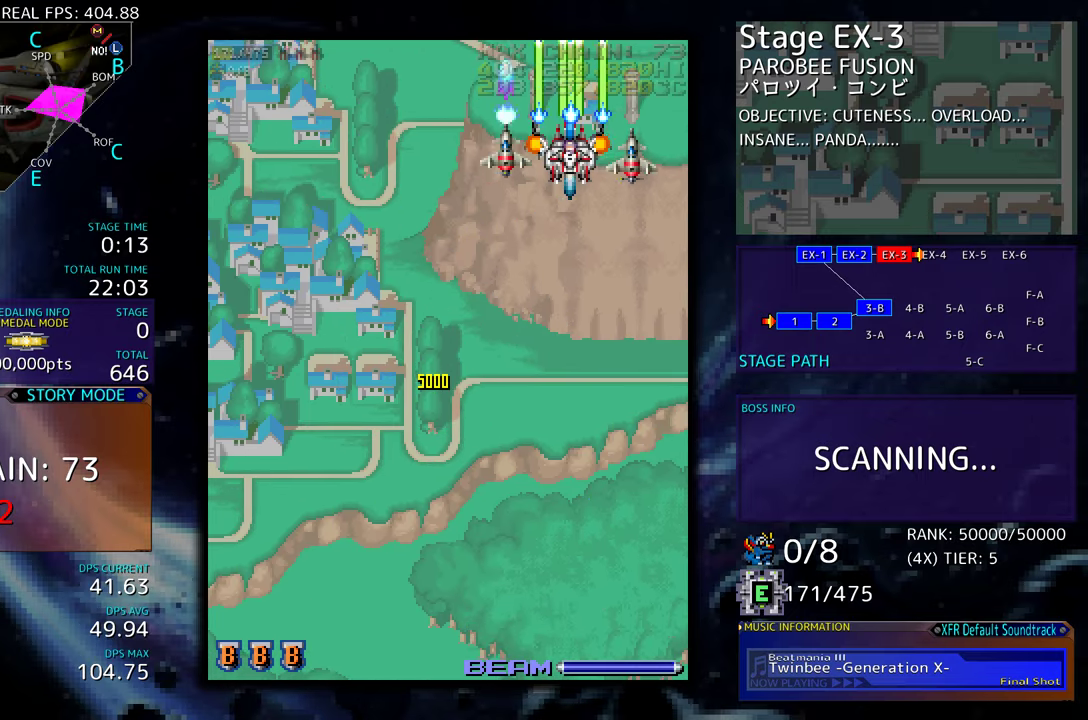
{"buttons": [], "events": []}
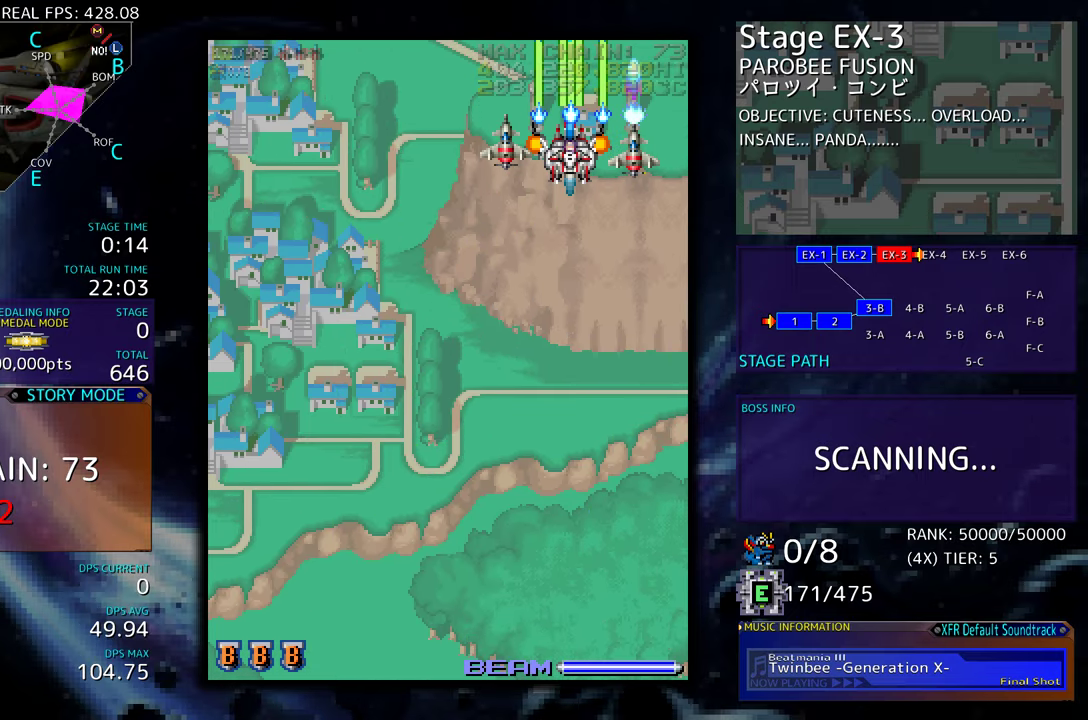
{"buttons": [], "events": []}
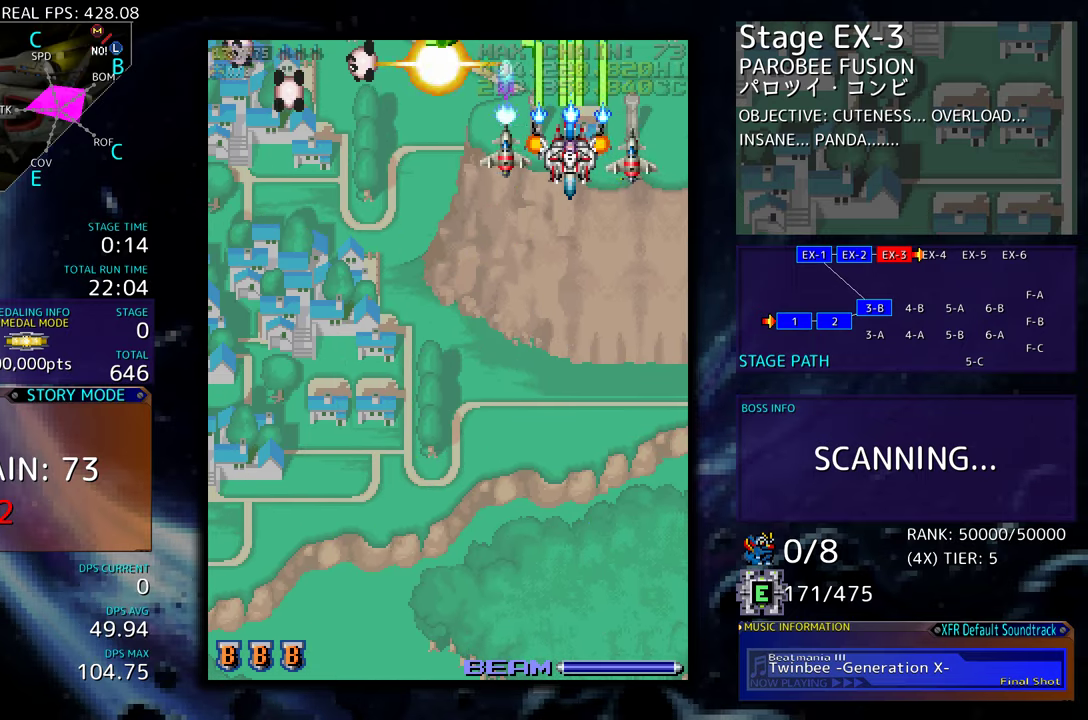
{"buttons": [], "events": []}
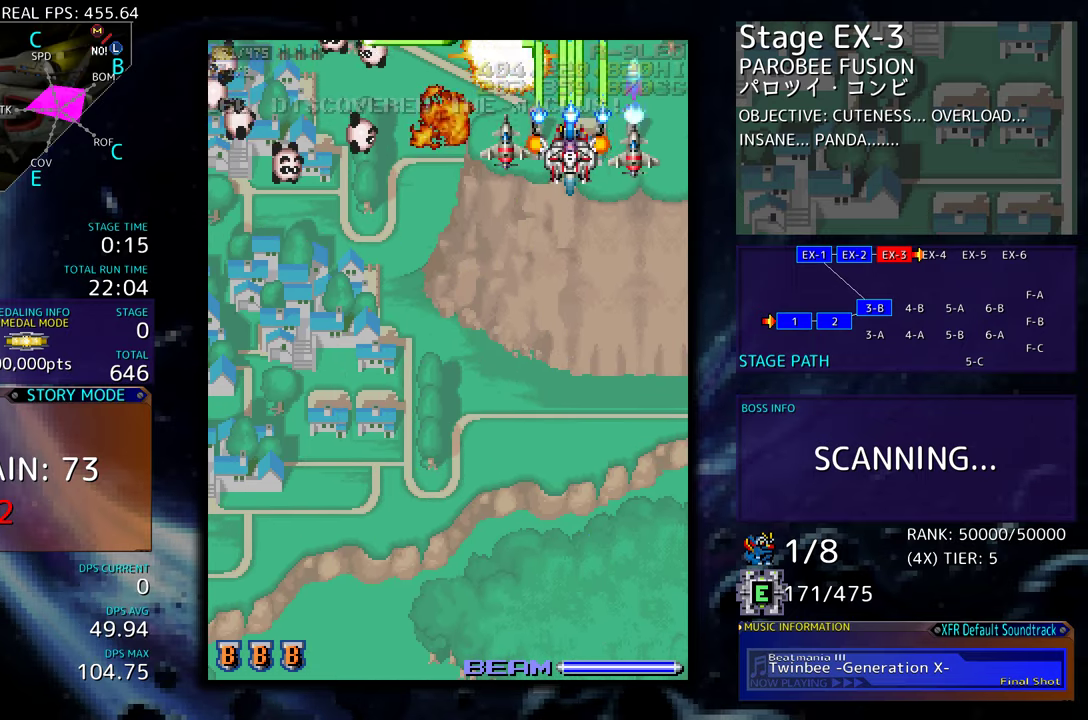
{"buttons": [], "events": [[34, "DPAD_DOWN", "down"], [134, "DPAD_DOWN", "up"]]}
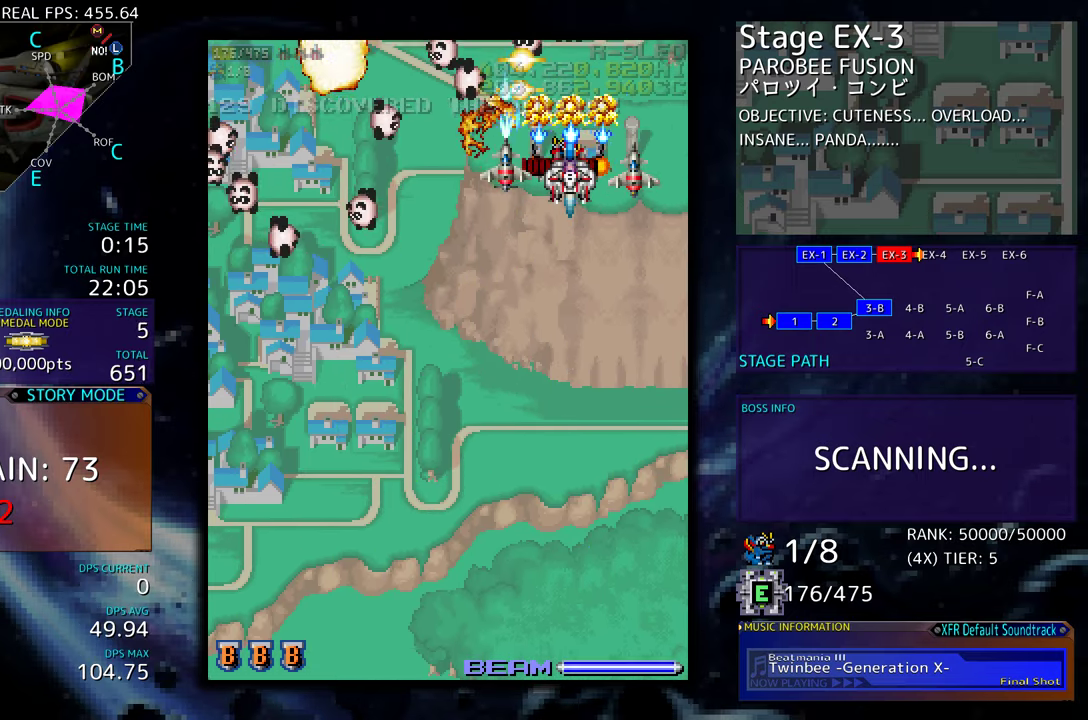
{"buttons": ["DPAD_DOWN"], "events": [[100, "DPAD_DOWN", "down"]]}